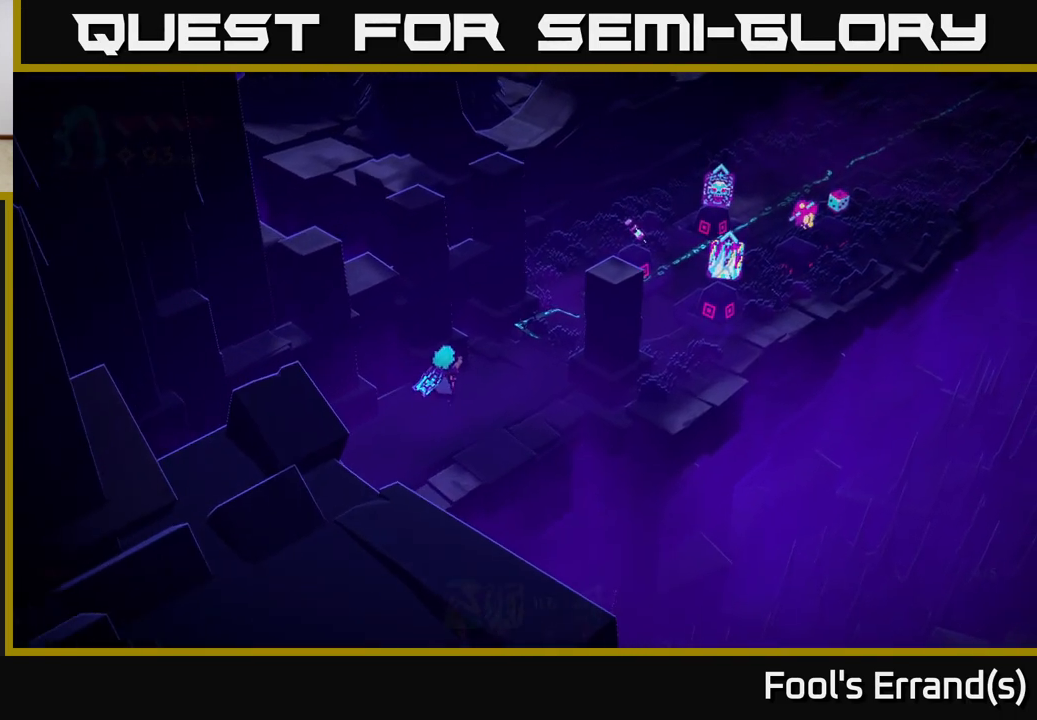
Gameplay with a controller (Xbox layout); each line is a JSON object with the inputs held at the frame after it. "events" lists button and stick changes between this image and that frame as [ms after this image, input, new state], when the widget could be followed in between. Not read: L3 R3.
{"buttons": [], "left_stick": "up-right", "right_stick": "up-right", "events": []}
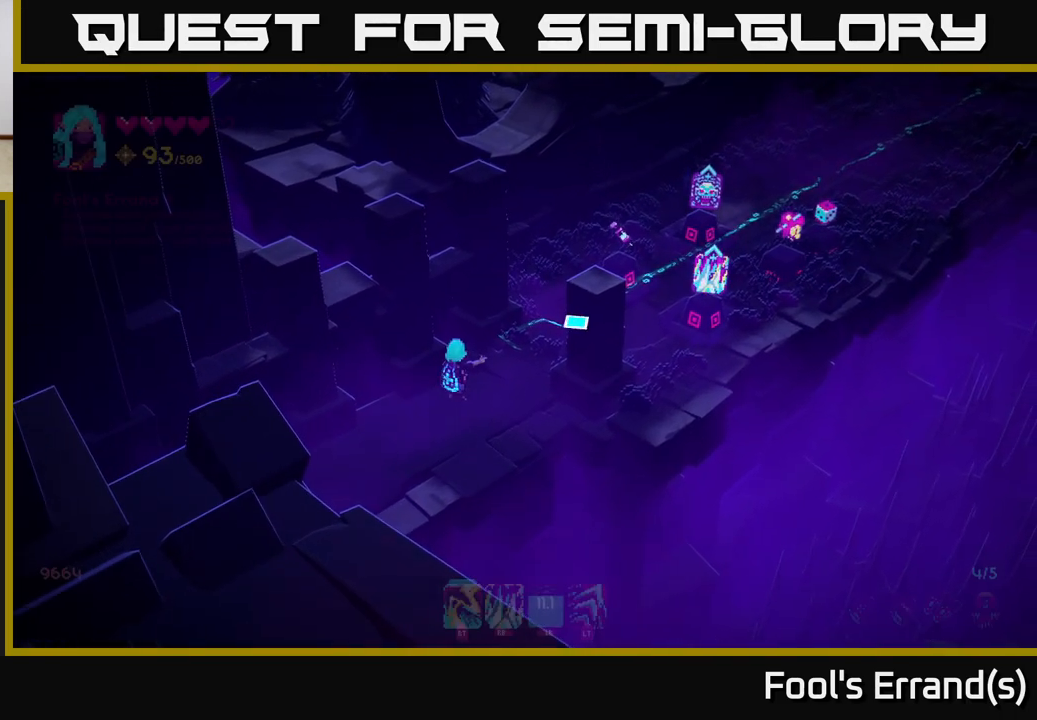
{"buttons": [], "left_stick": "up-right", "right_stick": "center", "events": [[350, "right_stick", "center"]]}
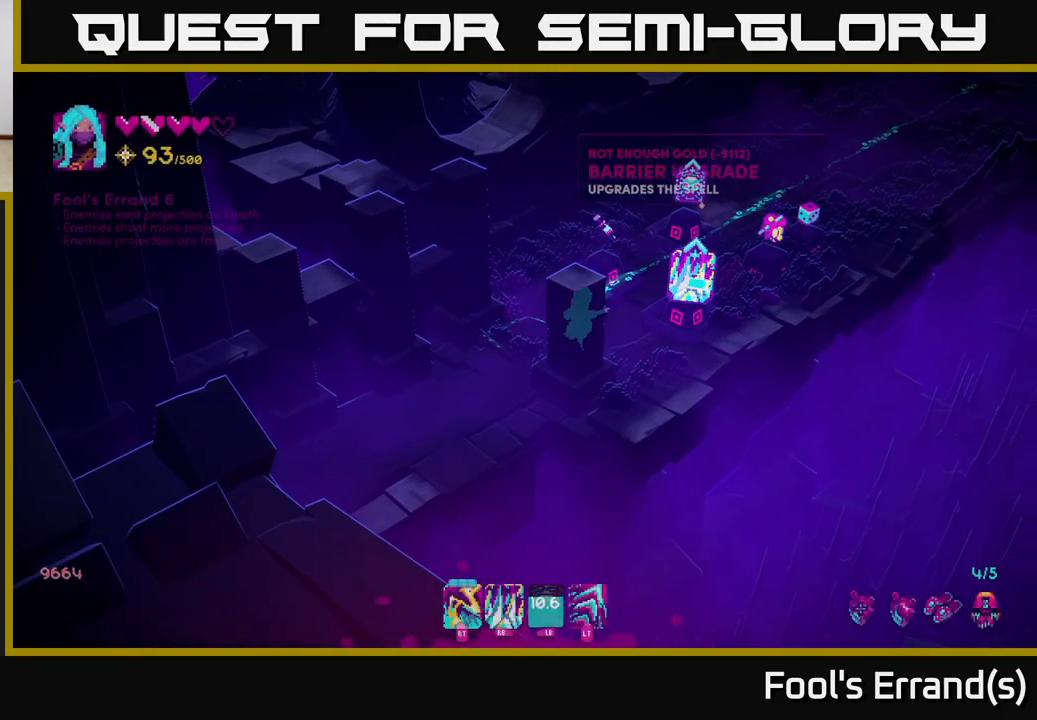
{"buttons": [], "left_stick": "center", "right_stick": "center", "events": [[283, "left_stick", "center"]]}
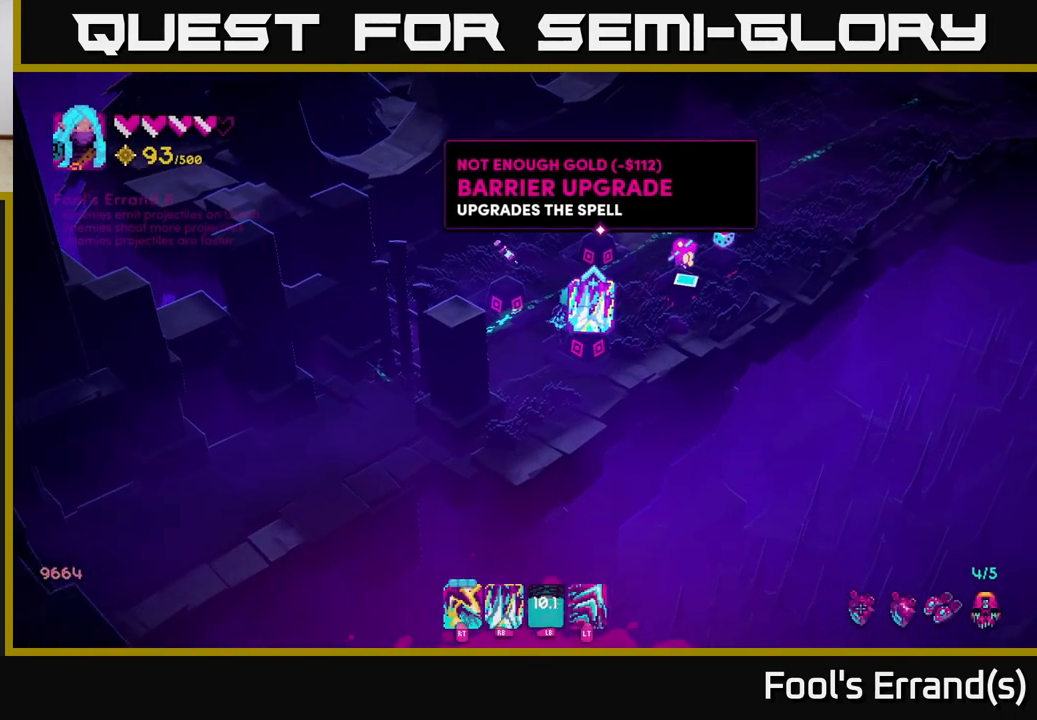
{"buttons": [], "left_stick": "center", "right_stick": "center", "events": []}
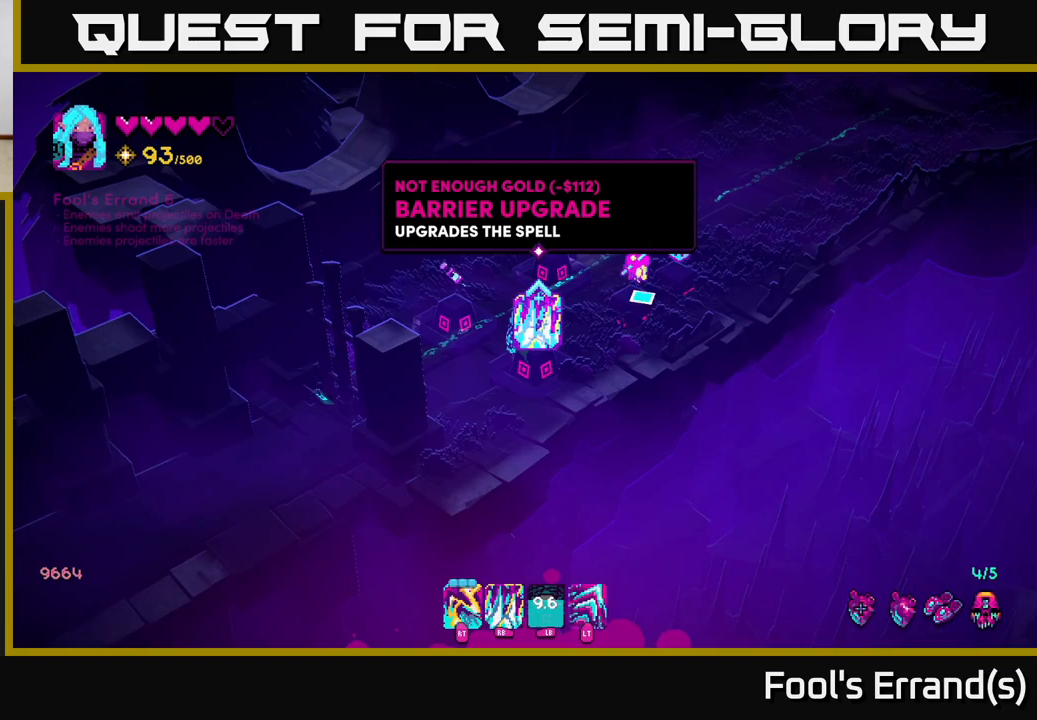
{"buttons": [], "left_stick": "center", "right_stick": "up", "events": [[17, "left_stick", "up"], [83, "right_stick", "up"], [283, "left_stick", "center"]]}
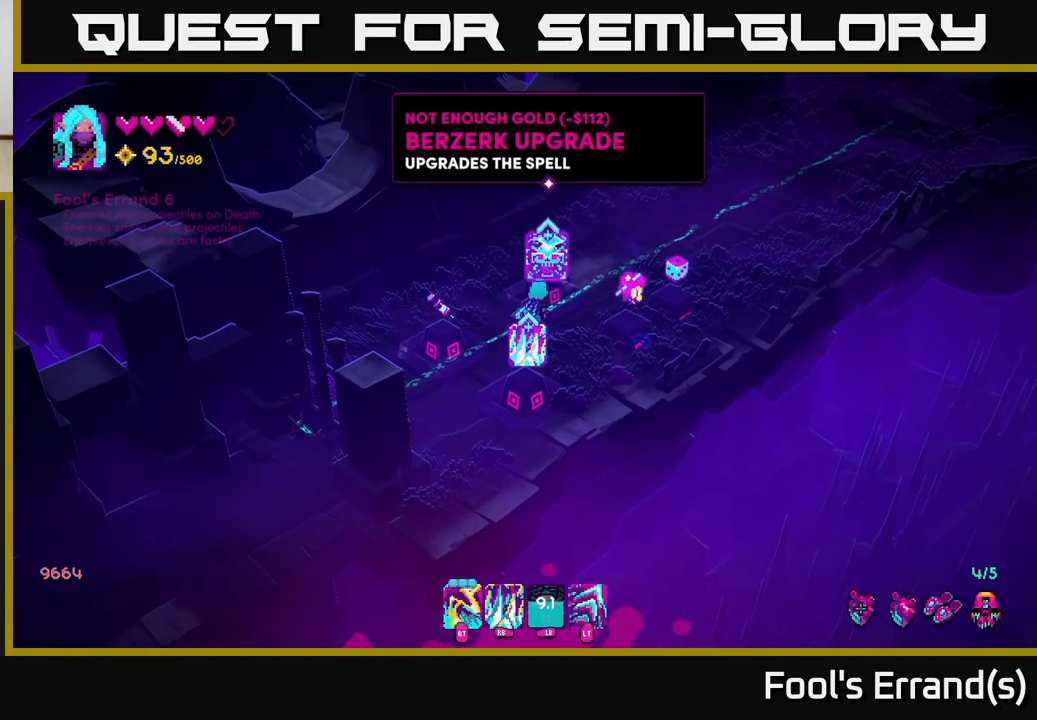
{"buttons": [], "left_stick": "center", "right_stick": "up", "events": []}
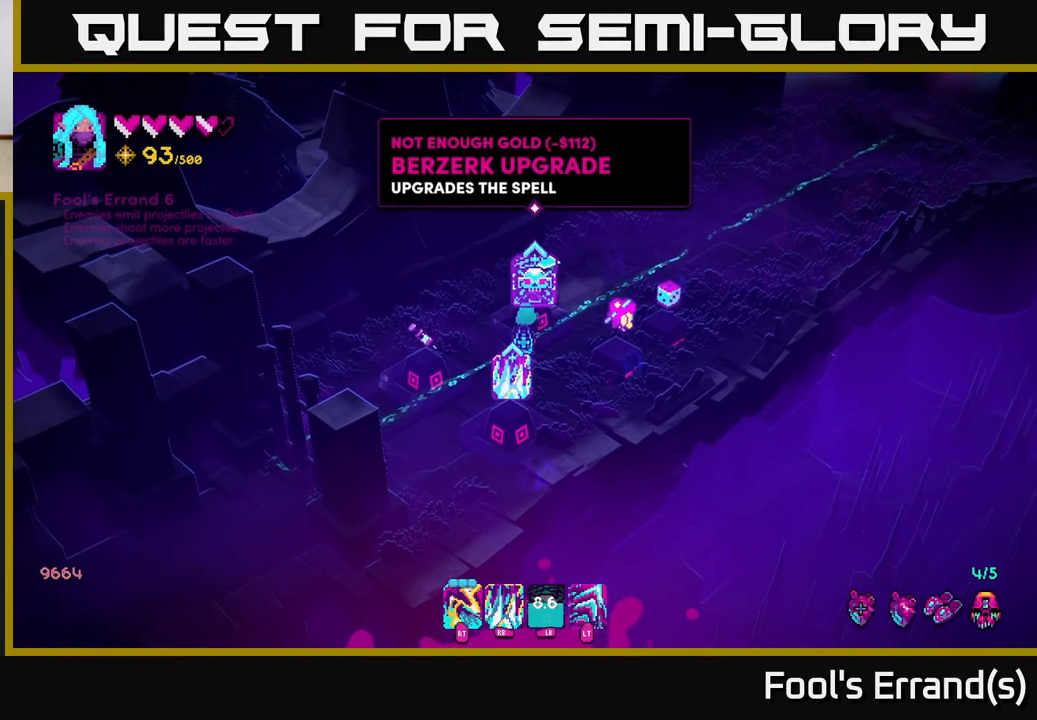
{"buttons": [], "left_stick": "center", "right_stick": "center", "events": [[267, "left_stick", "down"], [333, "right_stick", "center"], [450, "left_stick", "center"]]}
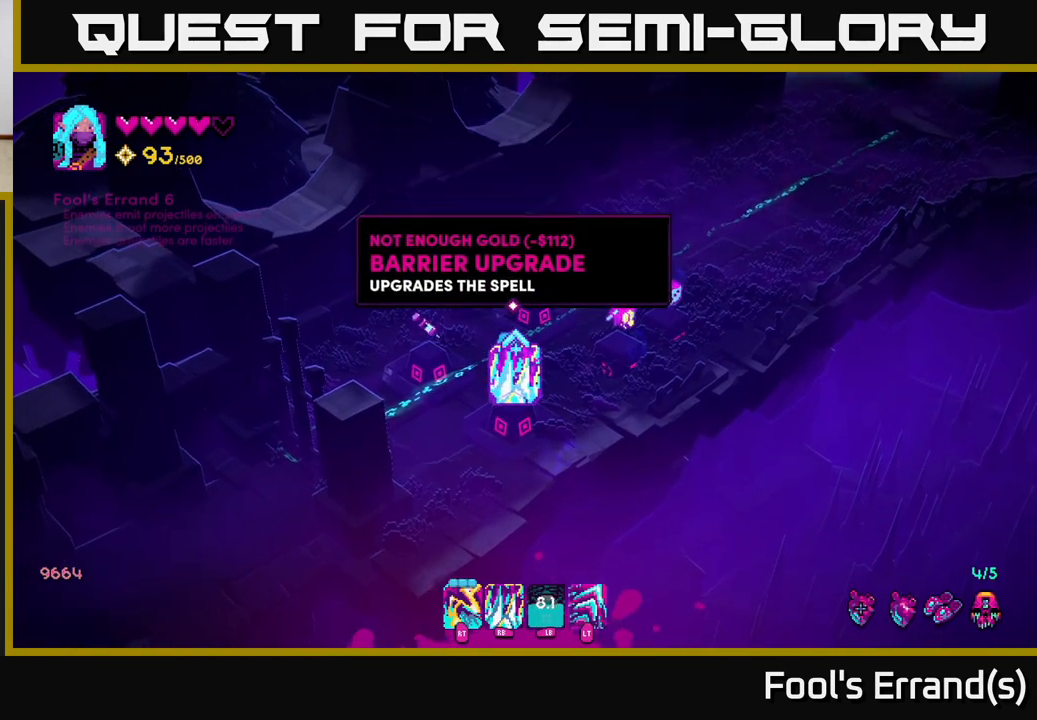
{"buttons": [], "left_stick": "center", "right_stick": "center", "events": []}
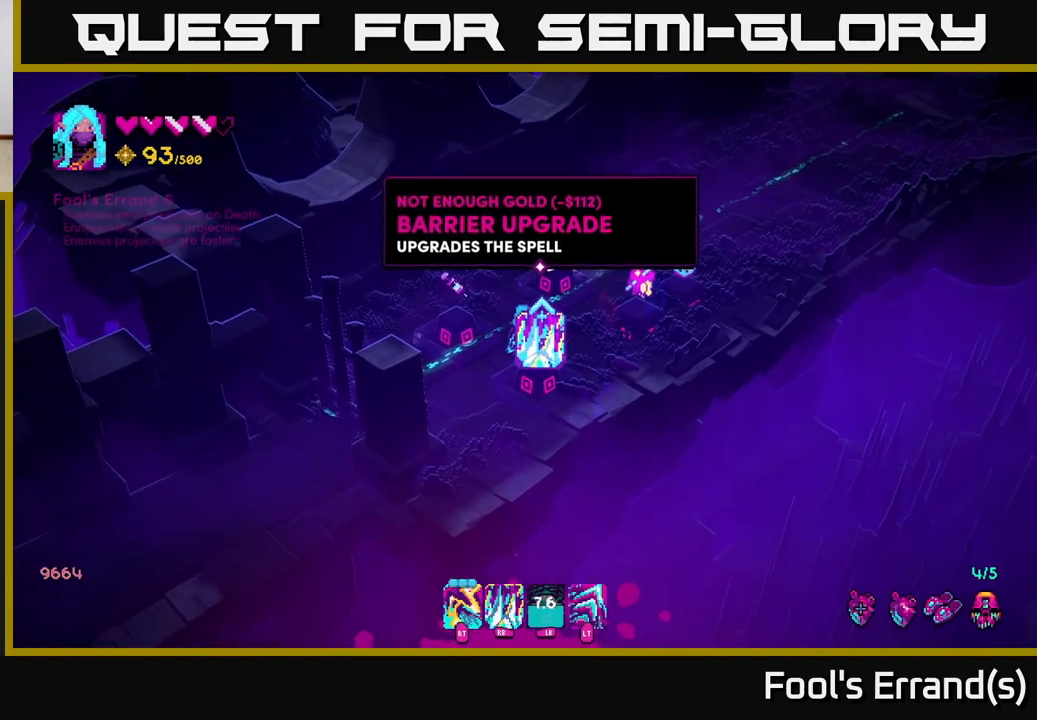
{"buttons": [], "left_stick": "center", "right_stick": "center", "events": [[67, "SELECT", "down"], [183, "SELECT", "up"]]}
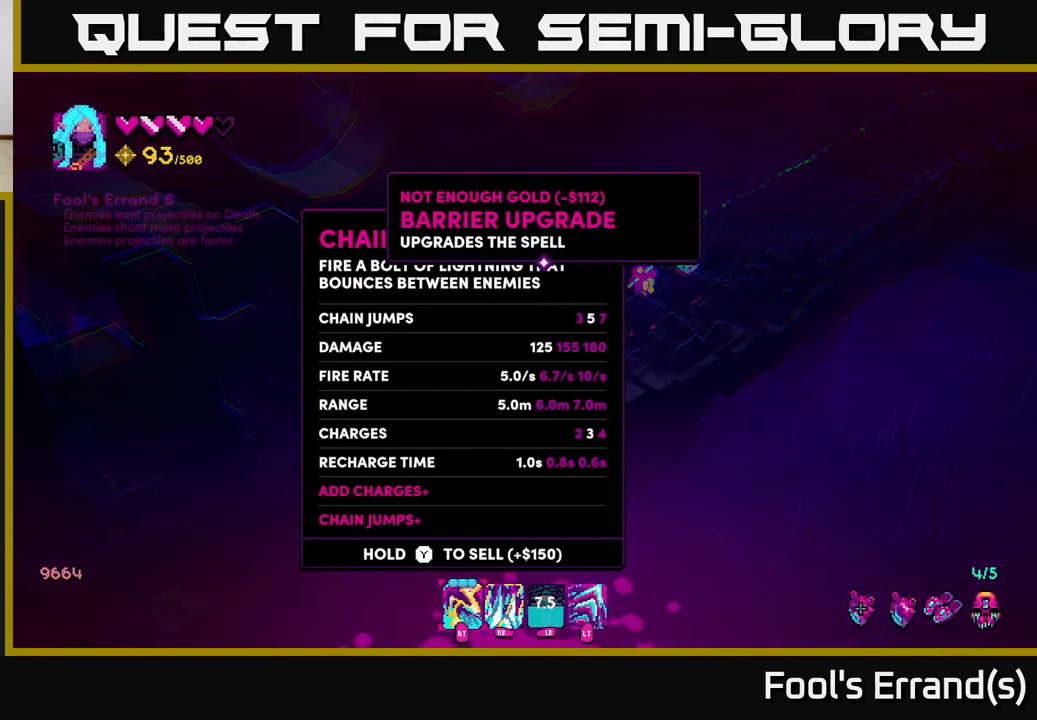
{"buttons": [], "left_stick": "right", "right_stick": "center", "events": [[433, "left_stick", "right"]]}
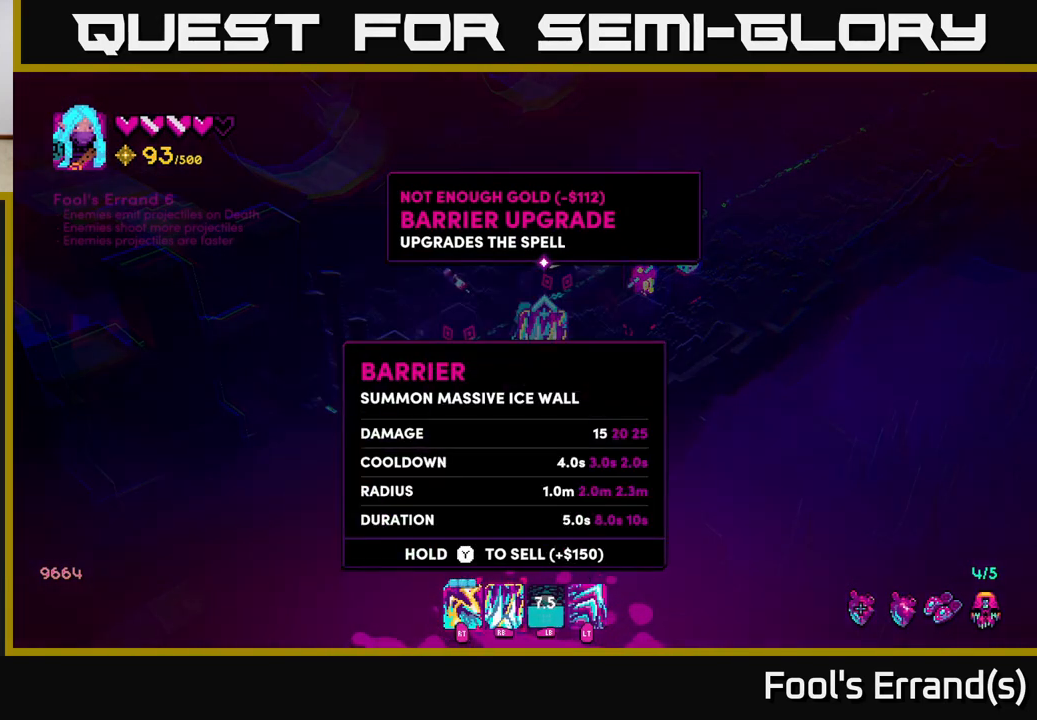
{"buttons": [], "left_stick": "center", "right_stick": "center", "events": [[67, "left_stick", "center"], [133, "left_stick", "right"], [300, "left_stick", "center"]]}
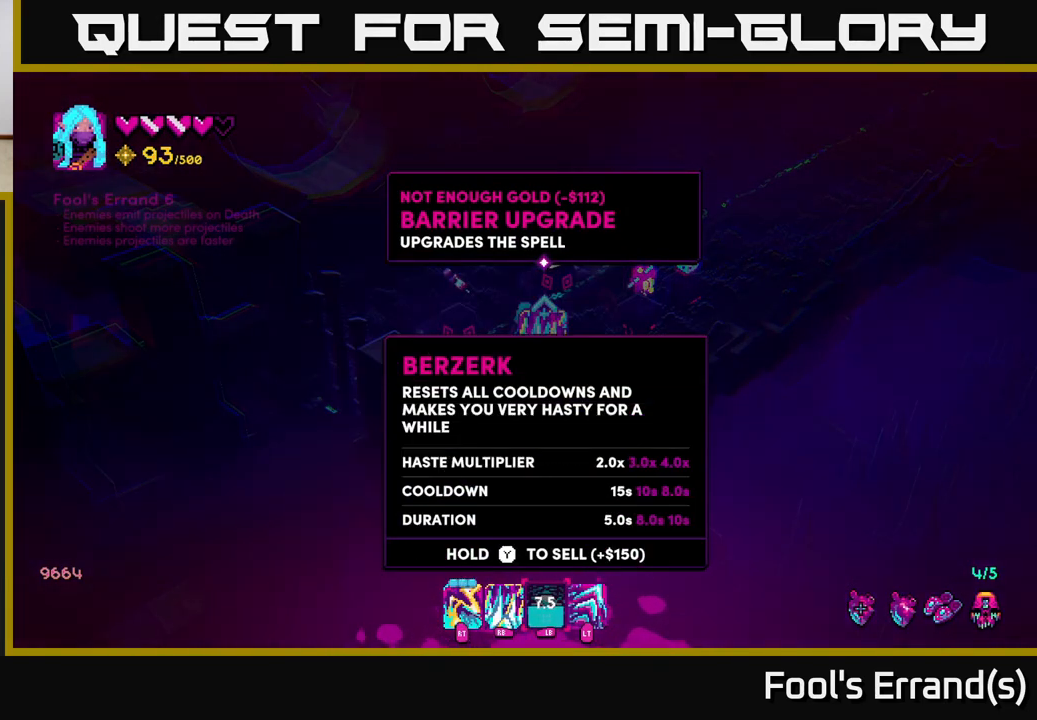
{"buttons": [], "left_stick": "center", "right_stick": "center", "events": []}
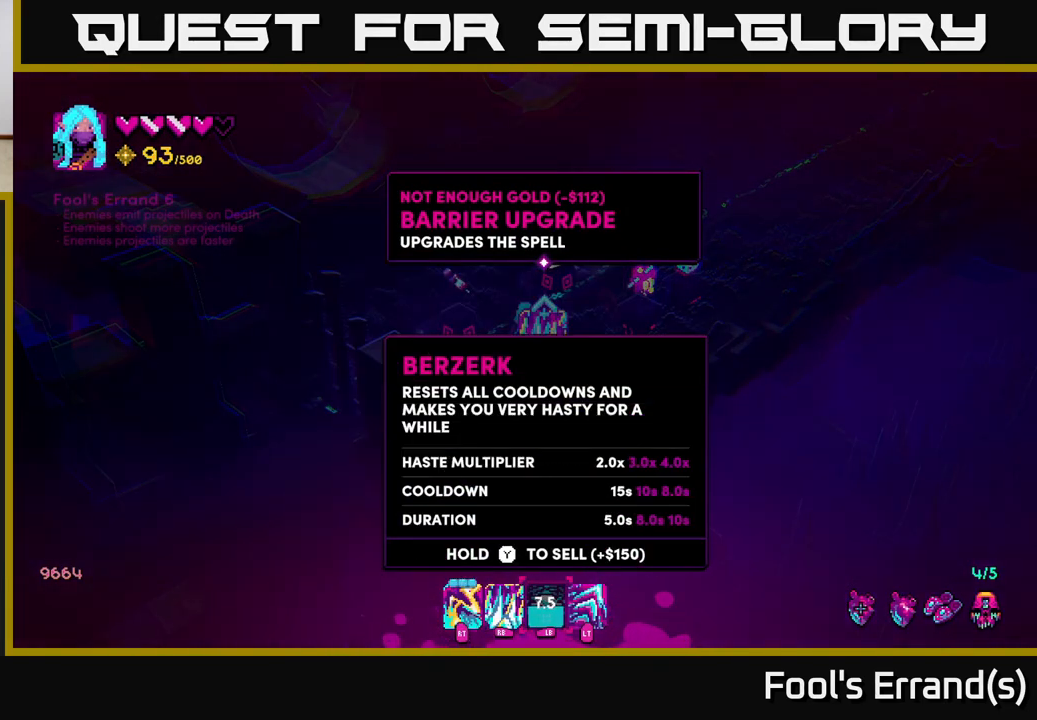
{"buttons": ["Y"], "left_stick": "center", "right_stick": "center", "events": [[117, "Y", "down"]]}
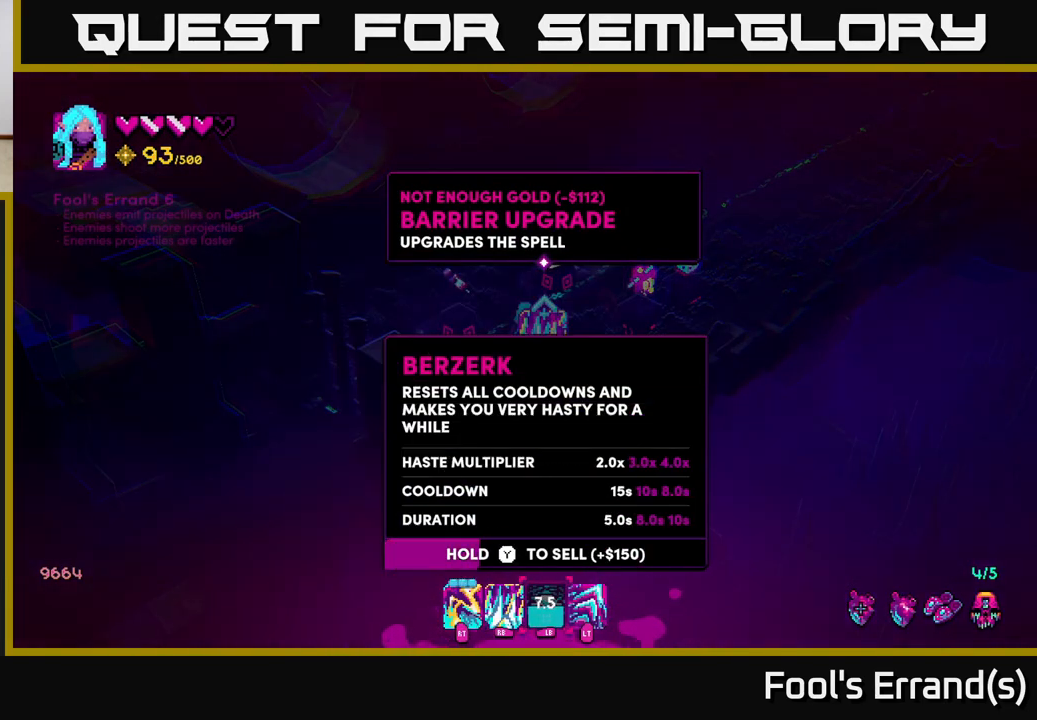
{"buttons": ["Y"], "left_stick": "center", "right_stick": "center", "events": []}
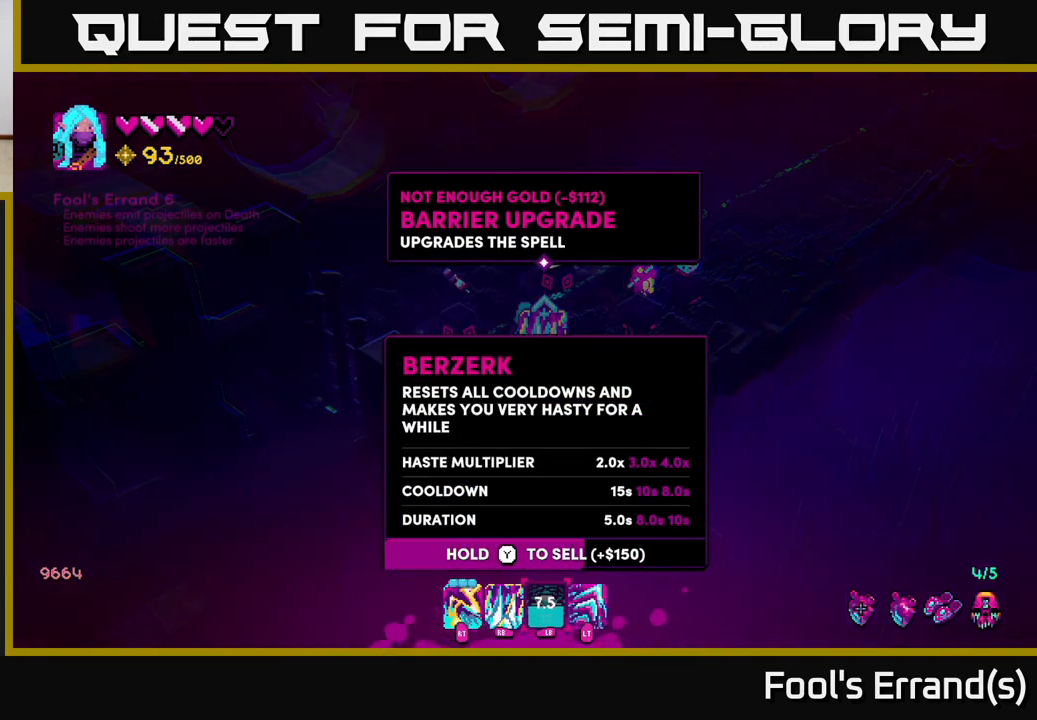
{"buttons": ["Y"], "left_stick": "center", "right_stick": "center", "events": []}
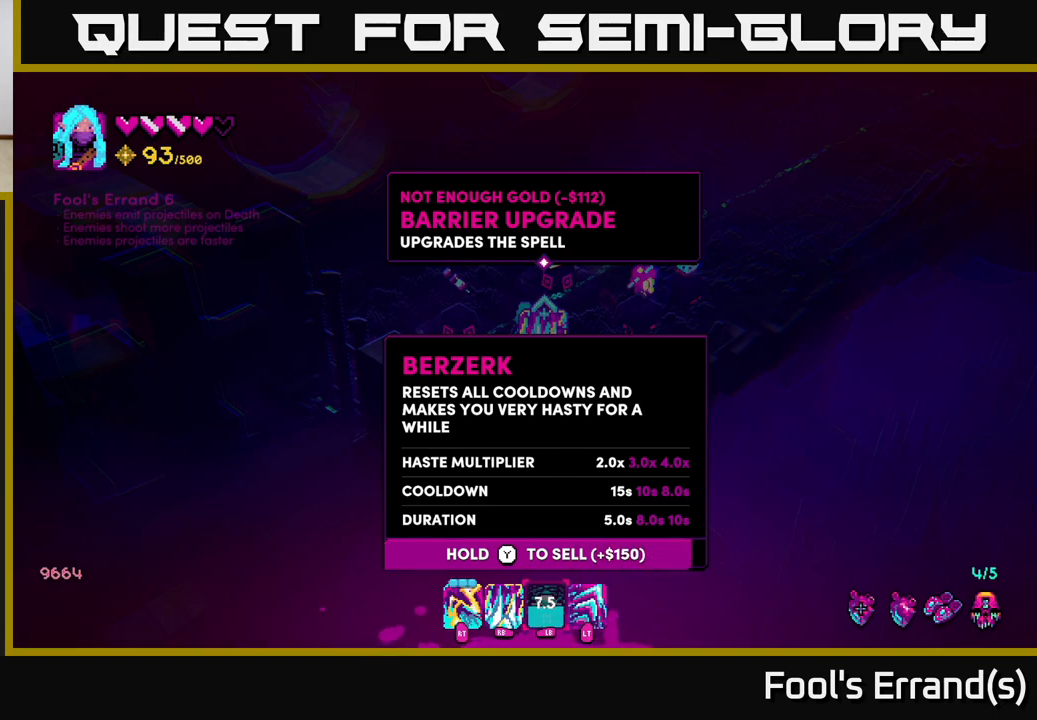
{"buttons": [], "left_stick": "center", "right_stick": "center", "events": [[400, "Y", "up"]]}
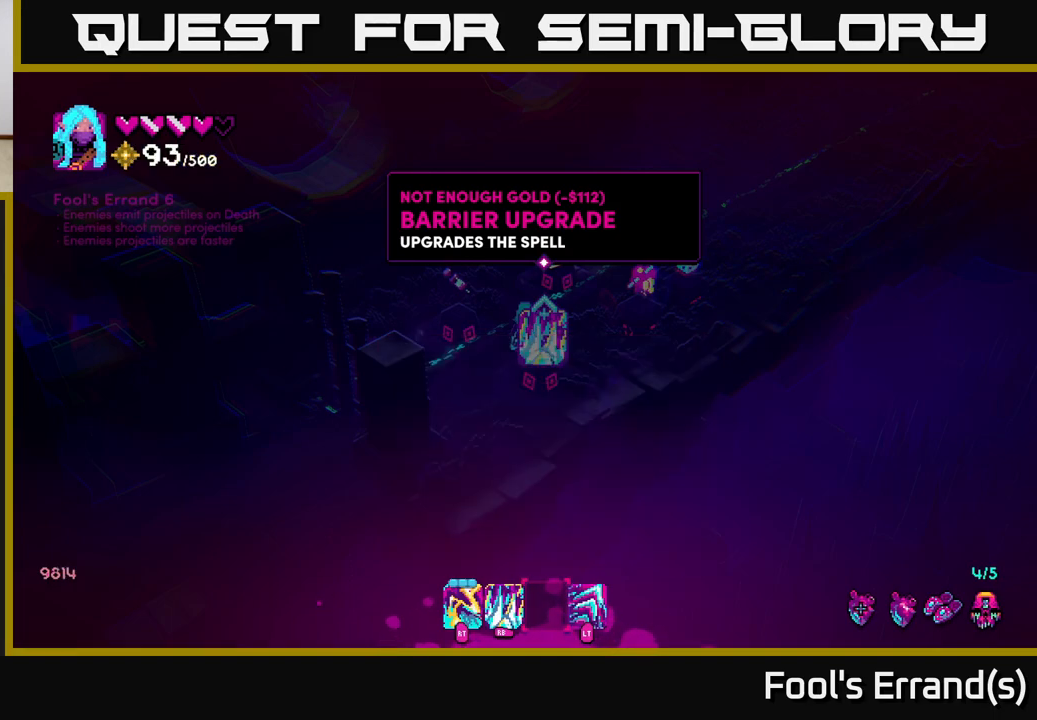
{"buttons": [], "left_stick": "down", "right_stick": "center", "events": [[117, "B", "down"], [167, "B", "up"], [467, "left_stick", "down"]]}
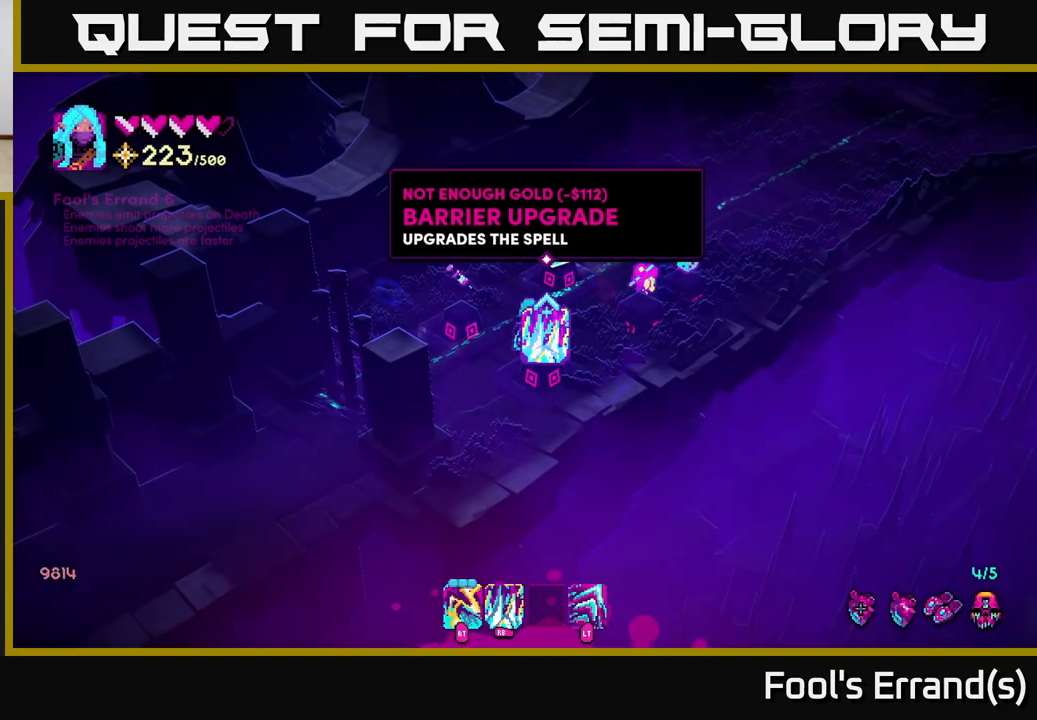
{"buttons": [], "left_stick": "center", "right_stick": "center", "events": [[133, "left_stick", "center"]]}
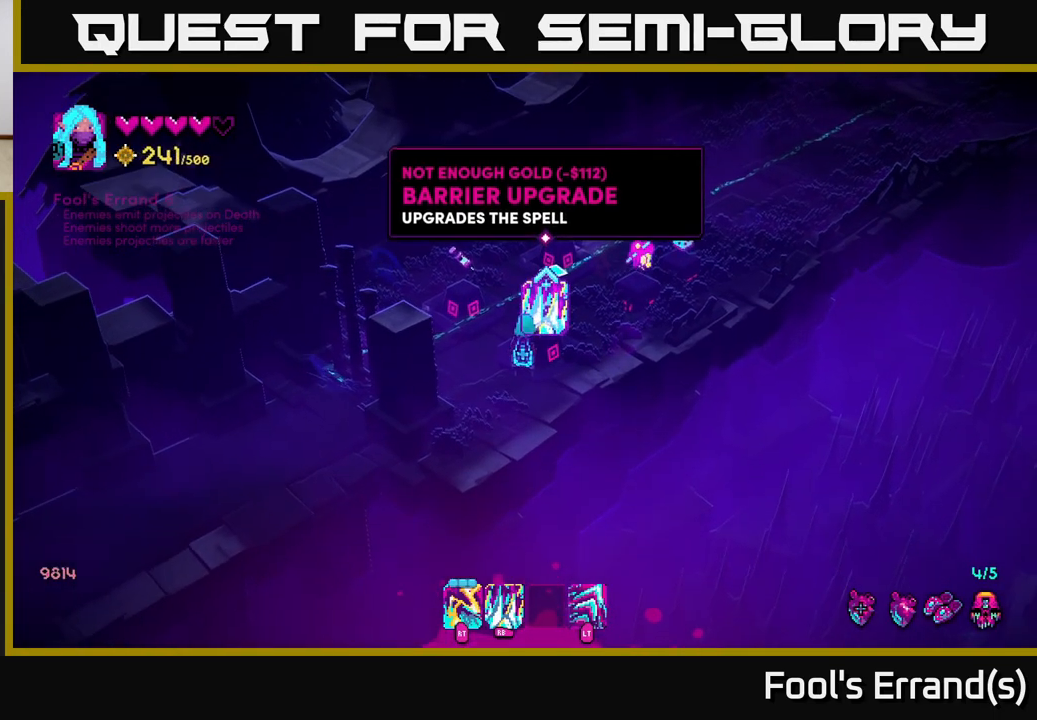
{"buttons": [], "left_stick": "center", "right_stick": "center", "events": []}
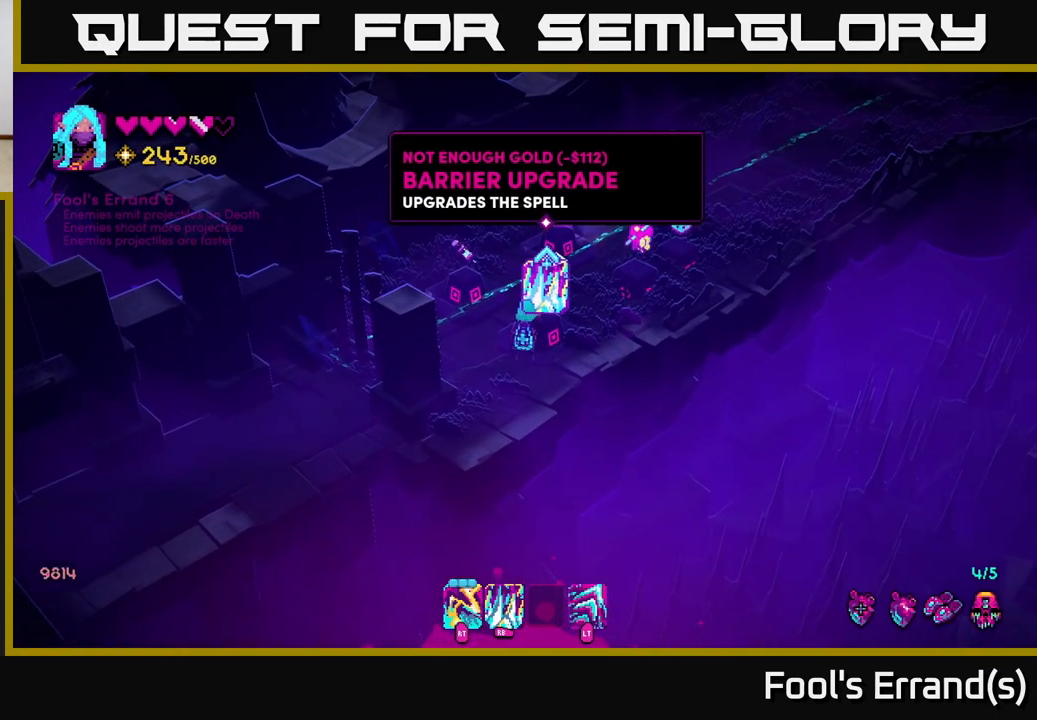
{"buttons": [], "left_stick": "center", "right_stick": "center", "events": [[300, "A", "down"], [350, "A", "up"]]}
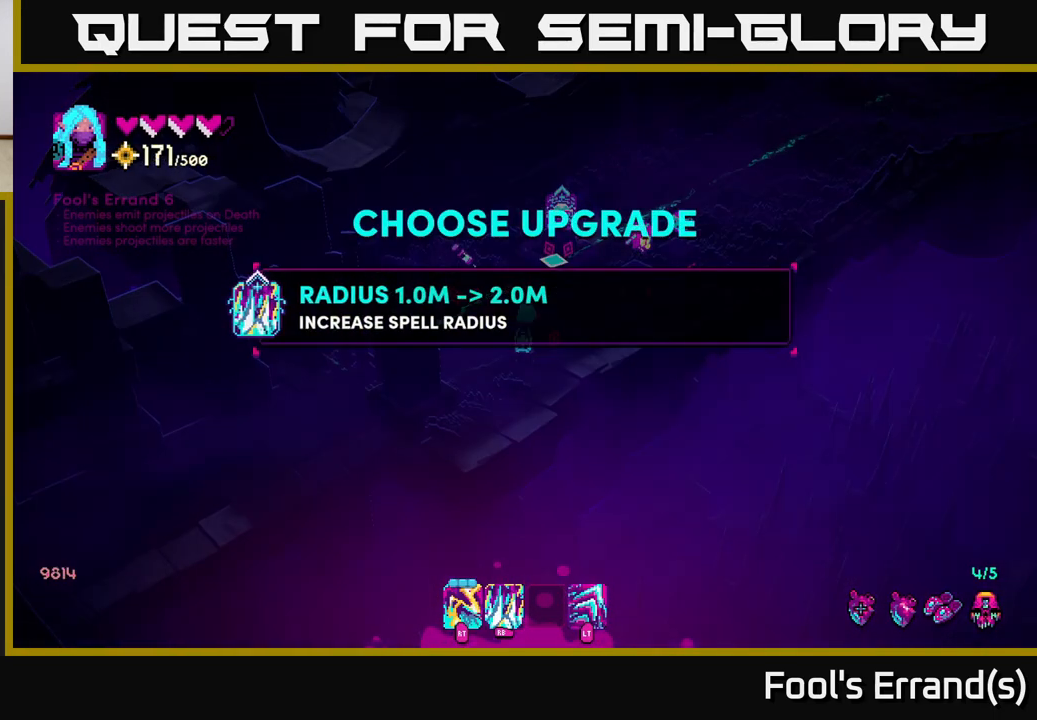
{"buttons": [], "left_stick": "center", "right_stick": "center", "events": []}
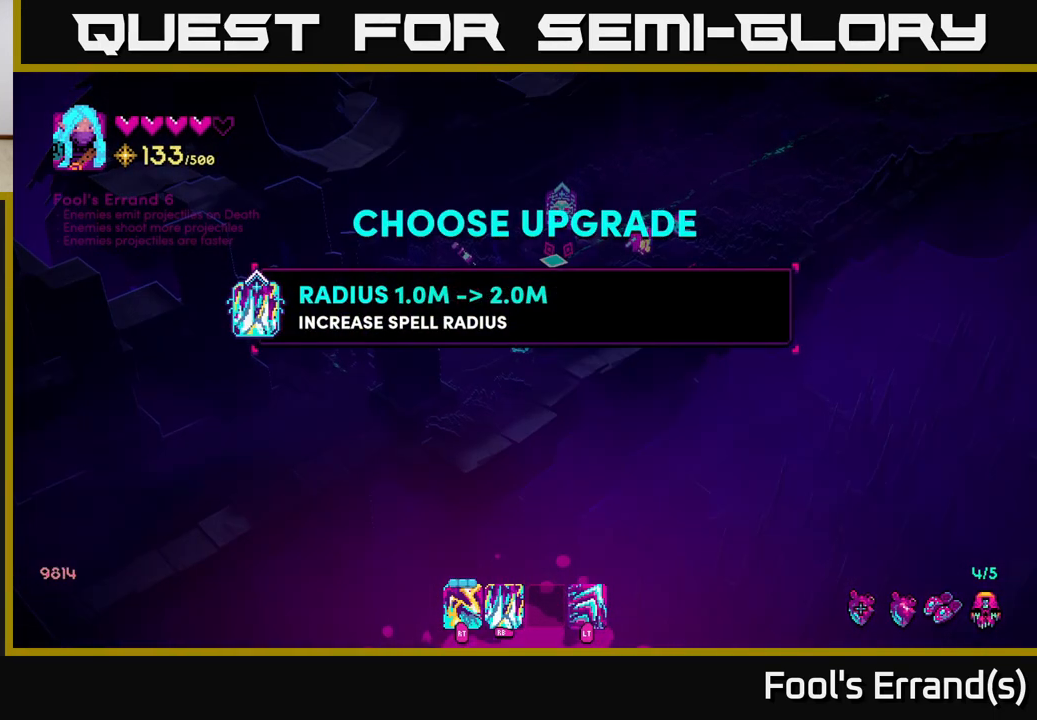
{"buttons": [], "left_stick": "up-right", "right_stick": "center", "events": [[267, "A", "down"], [333, "A", "up"], [433, "left_stick", "up-right"]]}
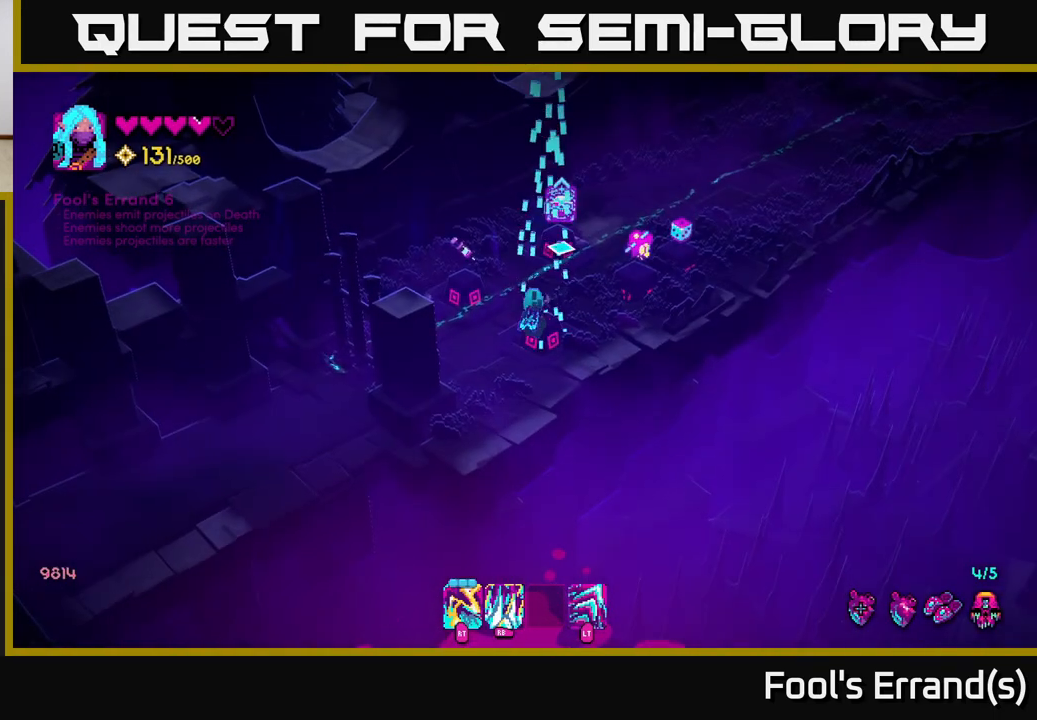
{"buttons": [], "left_stick": "up-right", "right_stick": "up-right", "events": [[67, "right_stick", "up-right"]]}
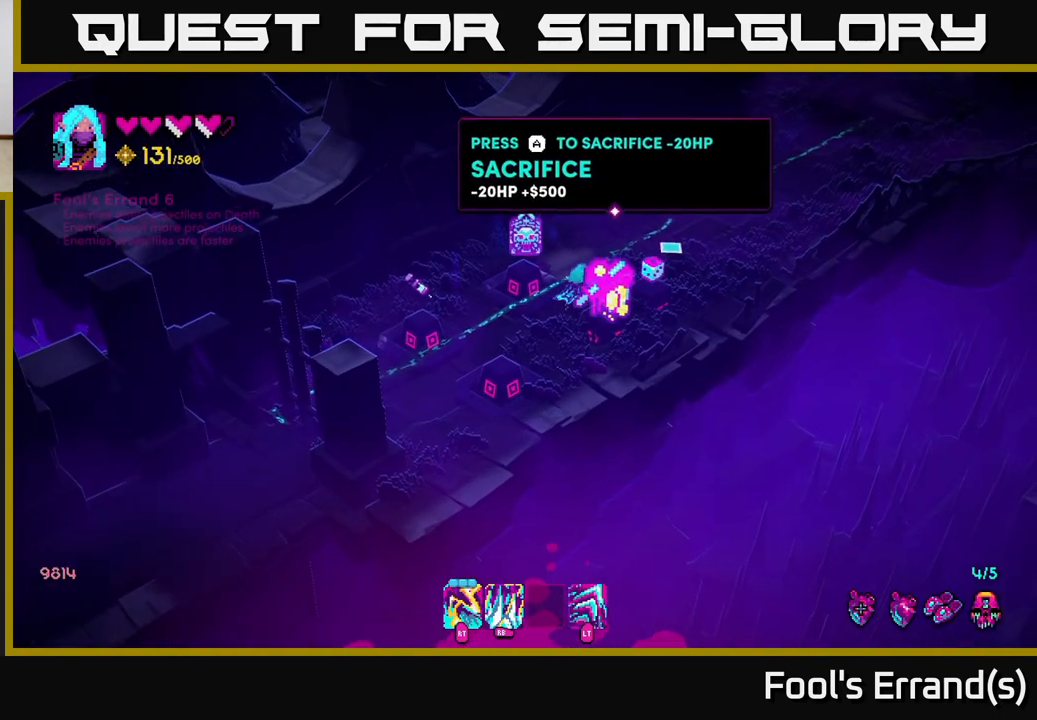
{"buttons": [], "left_stick": "up-right", "right_stick": "up-right", "events": []}
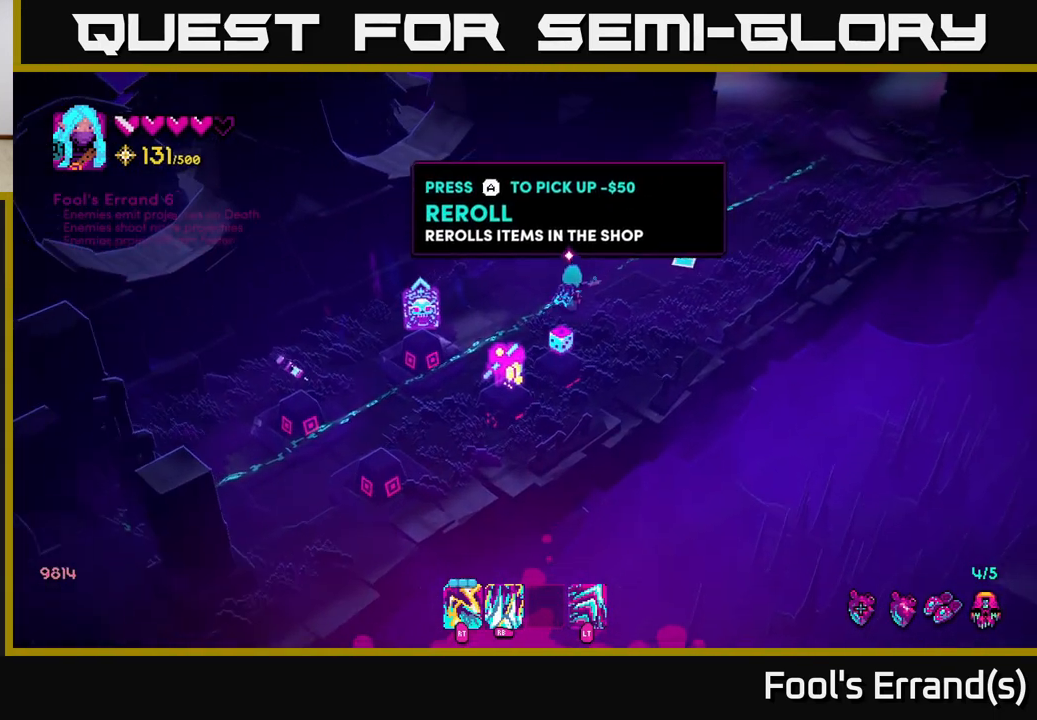
{"buttons": ["R1"], "left_stick": "center", "right_stick": "up-right", "events": [[67, "left_stick", "center"], [233, "R1", "down"]]}
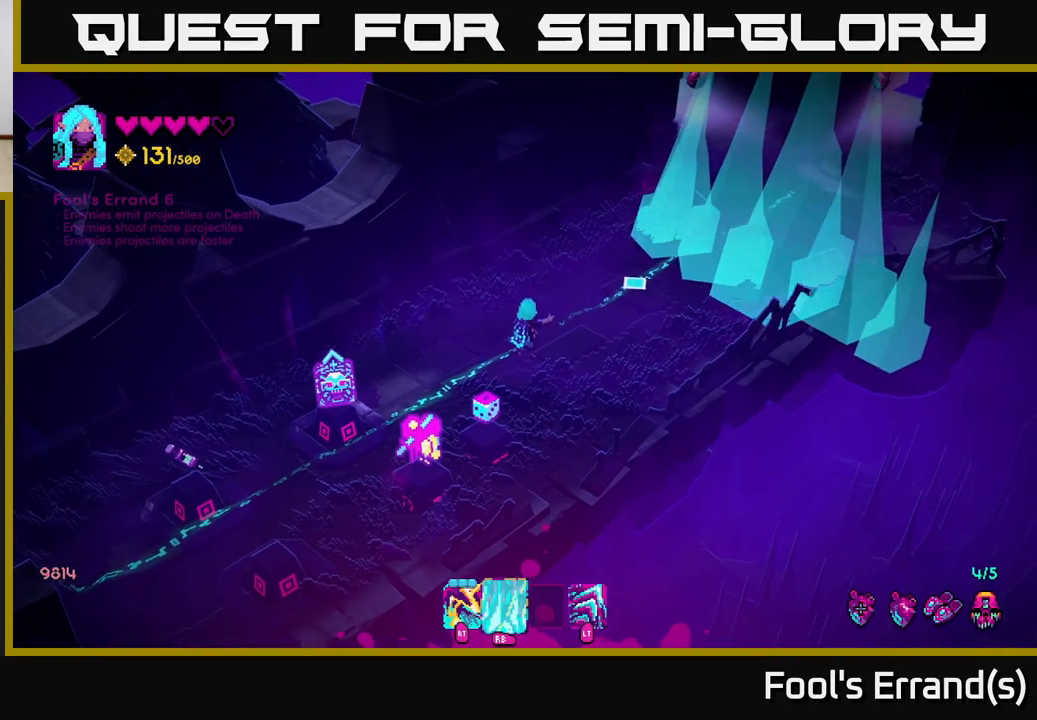
{"buttons": [], "left_stick": "center", "right_stick": "up-right", "events": [[333, "R1", "up"]]}
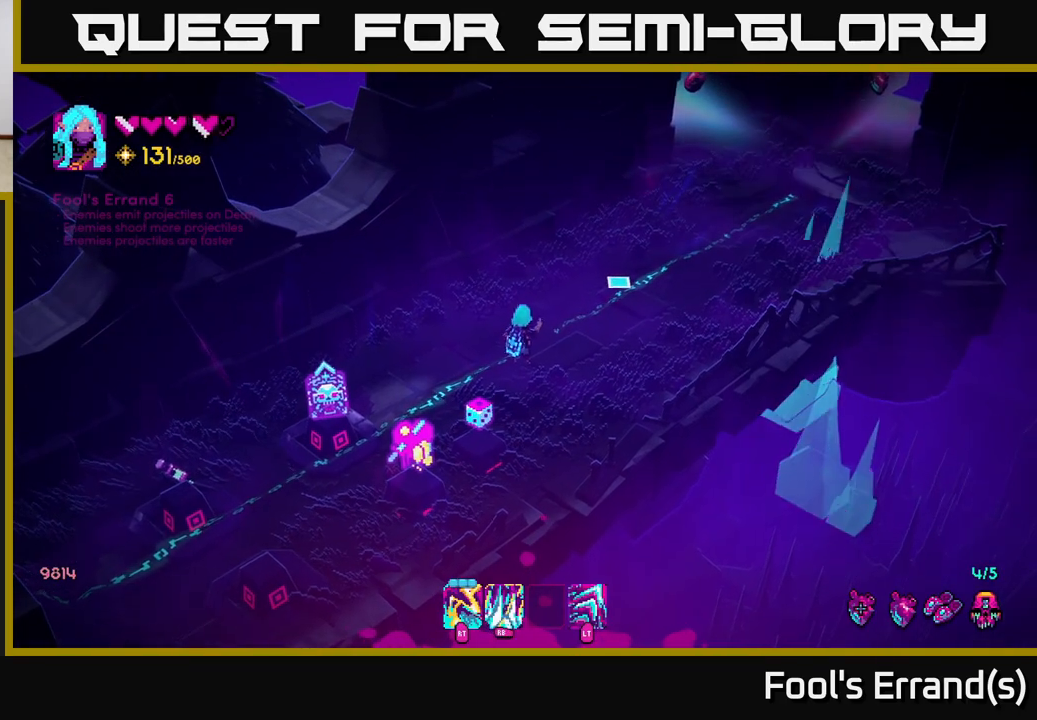
{"buttons": [], "left_stick": "up-right", "right_stick": "up-right", "events": [[350, "left_stick", "up-right"]]}
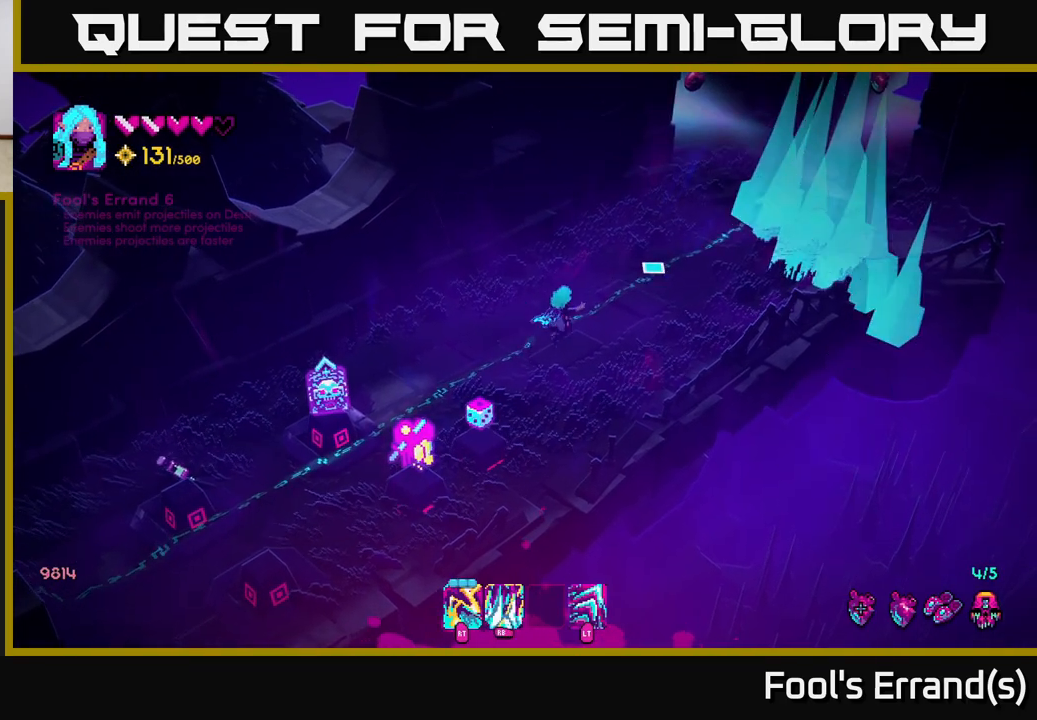
{"buttons": [], "left_stick": "up-right", "right_stick": "up-right", "events": [[183, "left_stick", "center"], [350, "left_stick", "up-right"]]}
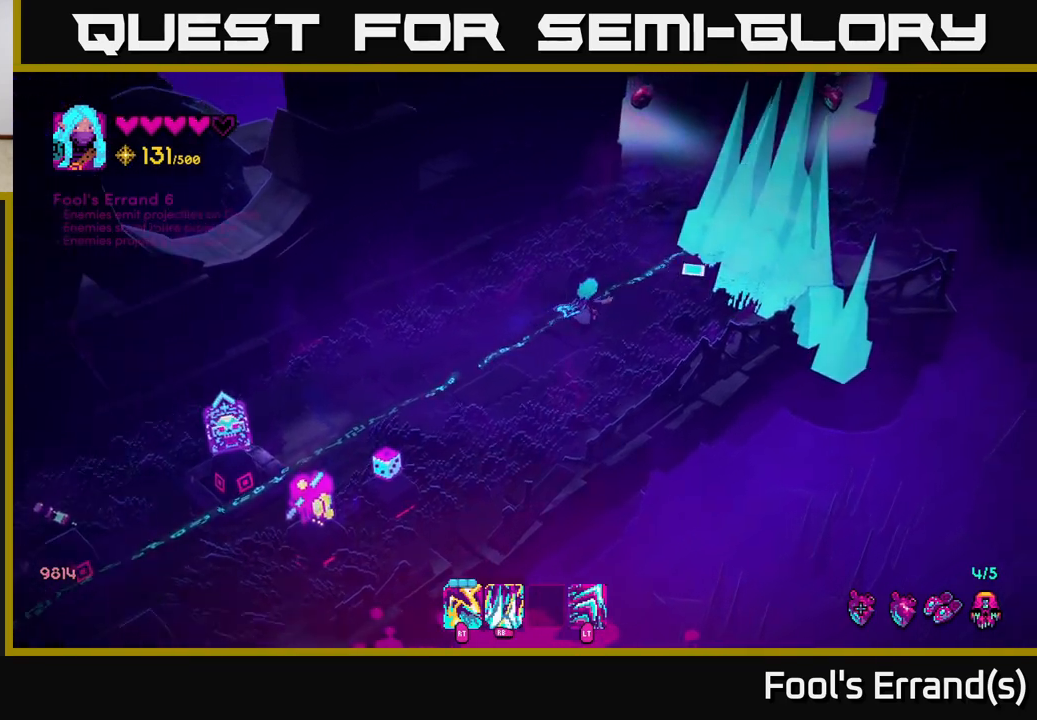
{"buttons": [], "left_stick": "up-right", "right_stick": "up-right", "events": []}
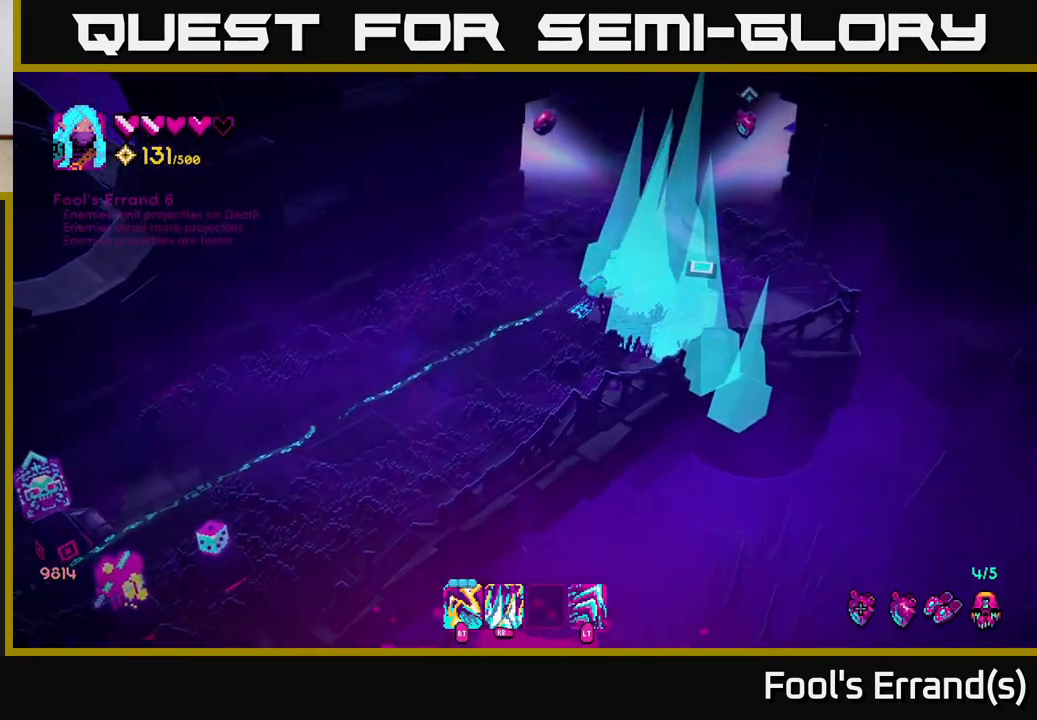
{"buttons": [], "left_stick": "center", "right_stick": "up-right", "events": [[300, "left_stick", "center"]]}